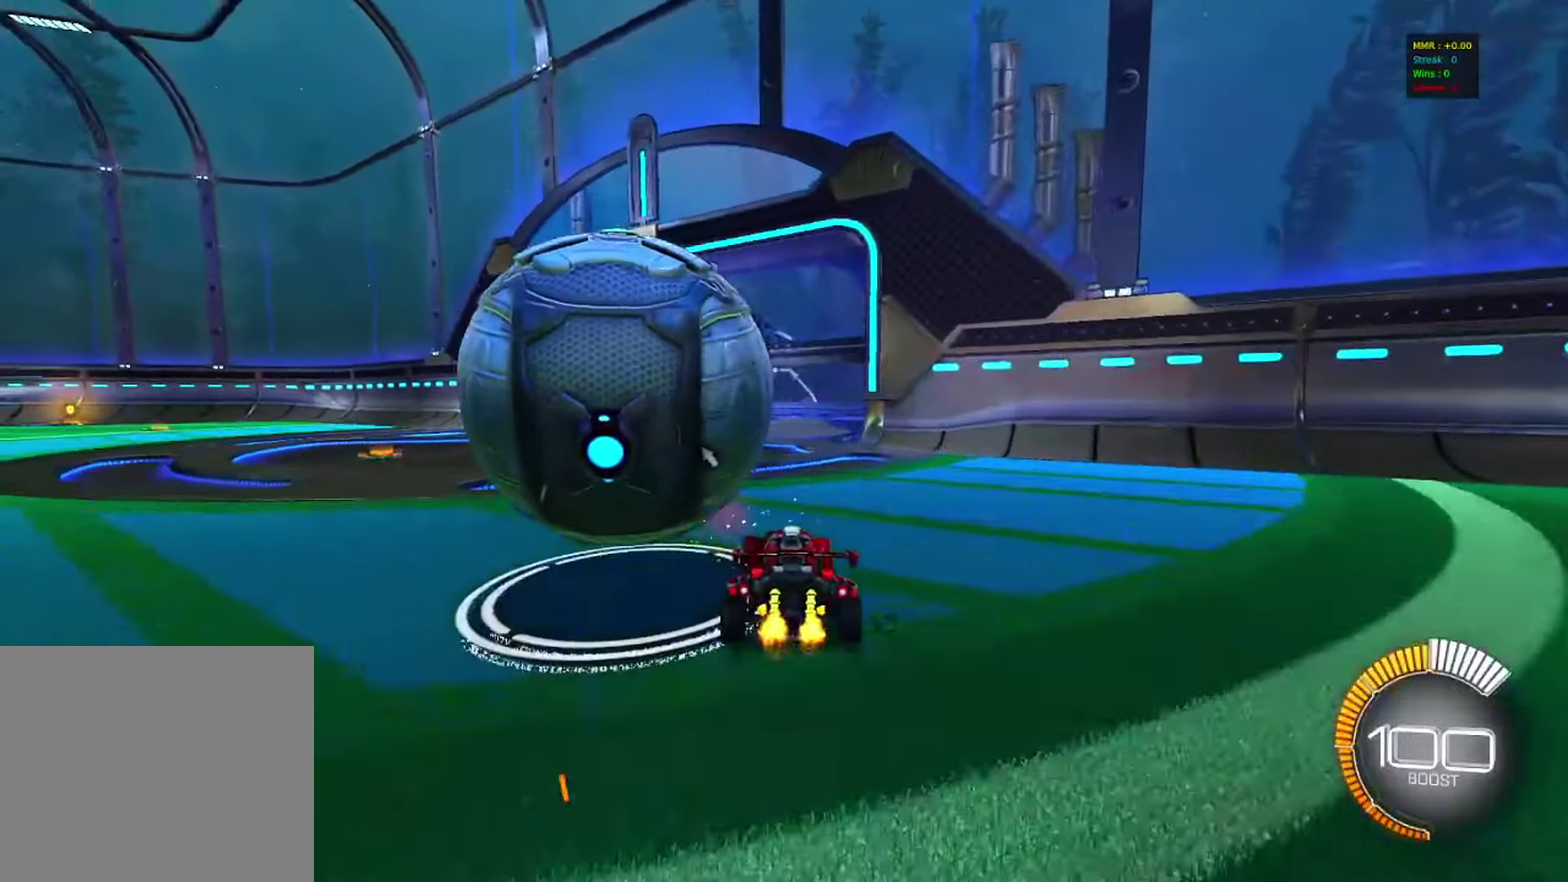
Gameplay with a controller (PlayStation layout); each line is a JSON object with the inputs held at the frame after it (dt_ms = milliseconds from this image to that frame). "events" lists button and stick changes between this image and that frame as [ms after this image, input, new state], when the widget could be followed in between. Not read: R3.
{"dt_ms": 417, "buttons": ["R2"], "left_stick": "left", "right_stick": "center", "events": [[200, "CIRCLE", "down"], [333, "left_stick", "left"], [417, "CIRCLE", "up"]]}
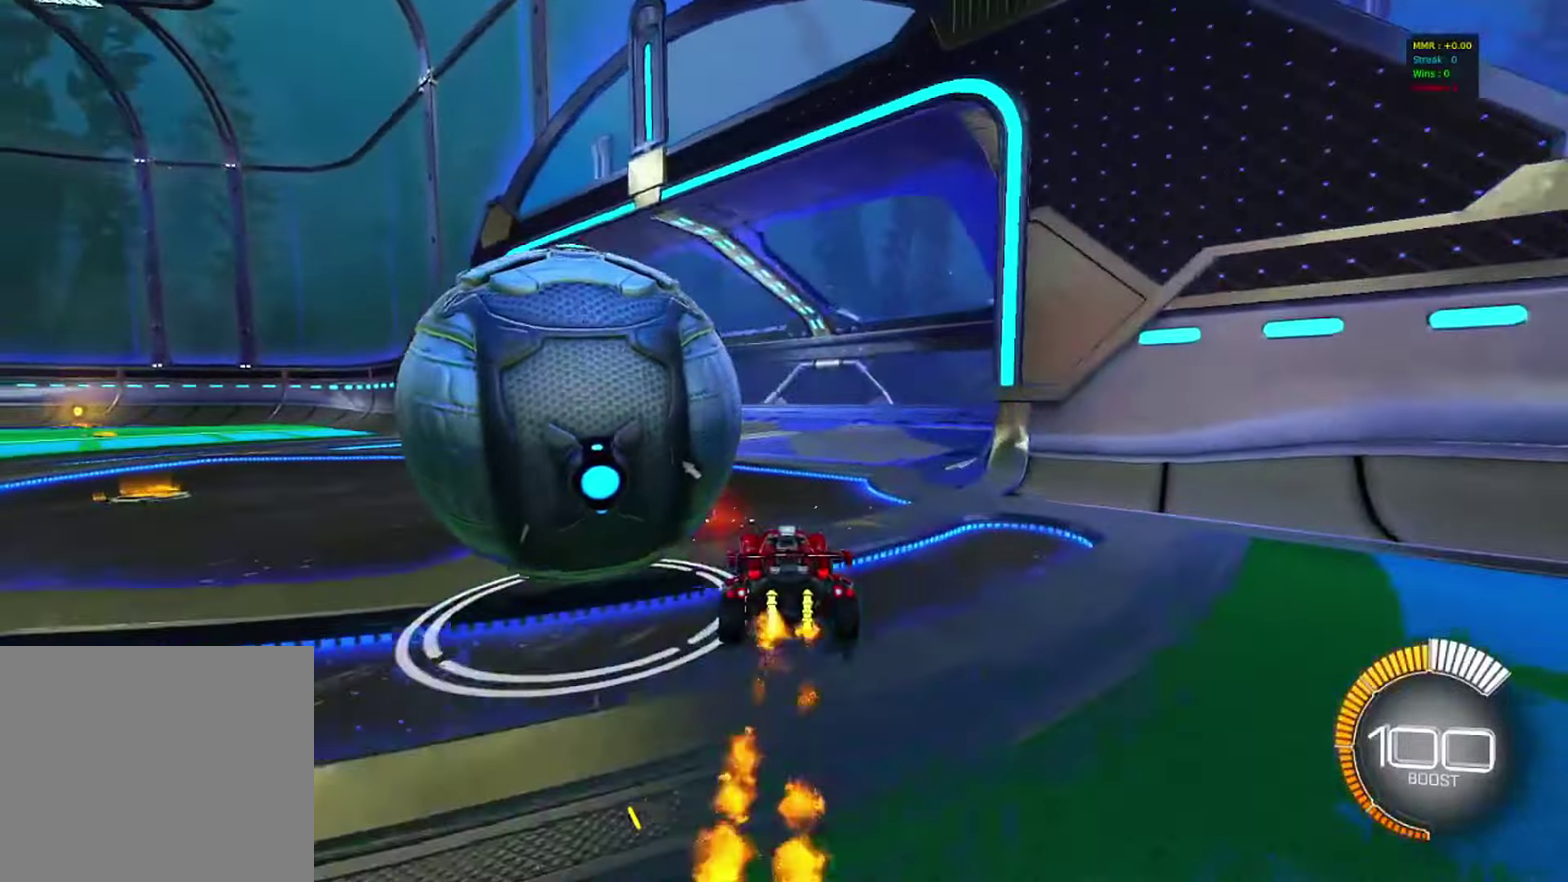
{"dt_ms": 483, "buttons": ["R2"], "left_stick": "center", "right_stick": "center", "events": [[133, "SQUARE", "down"], [316, "SQUARE", "up"], [400, "left_stick", "center"]]}
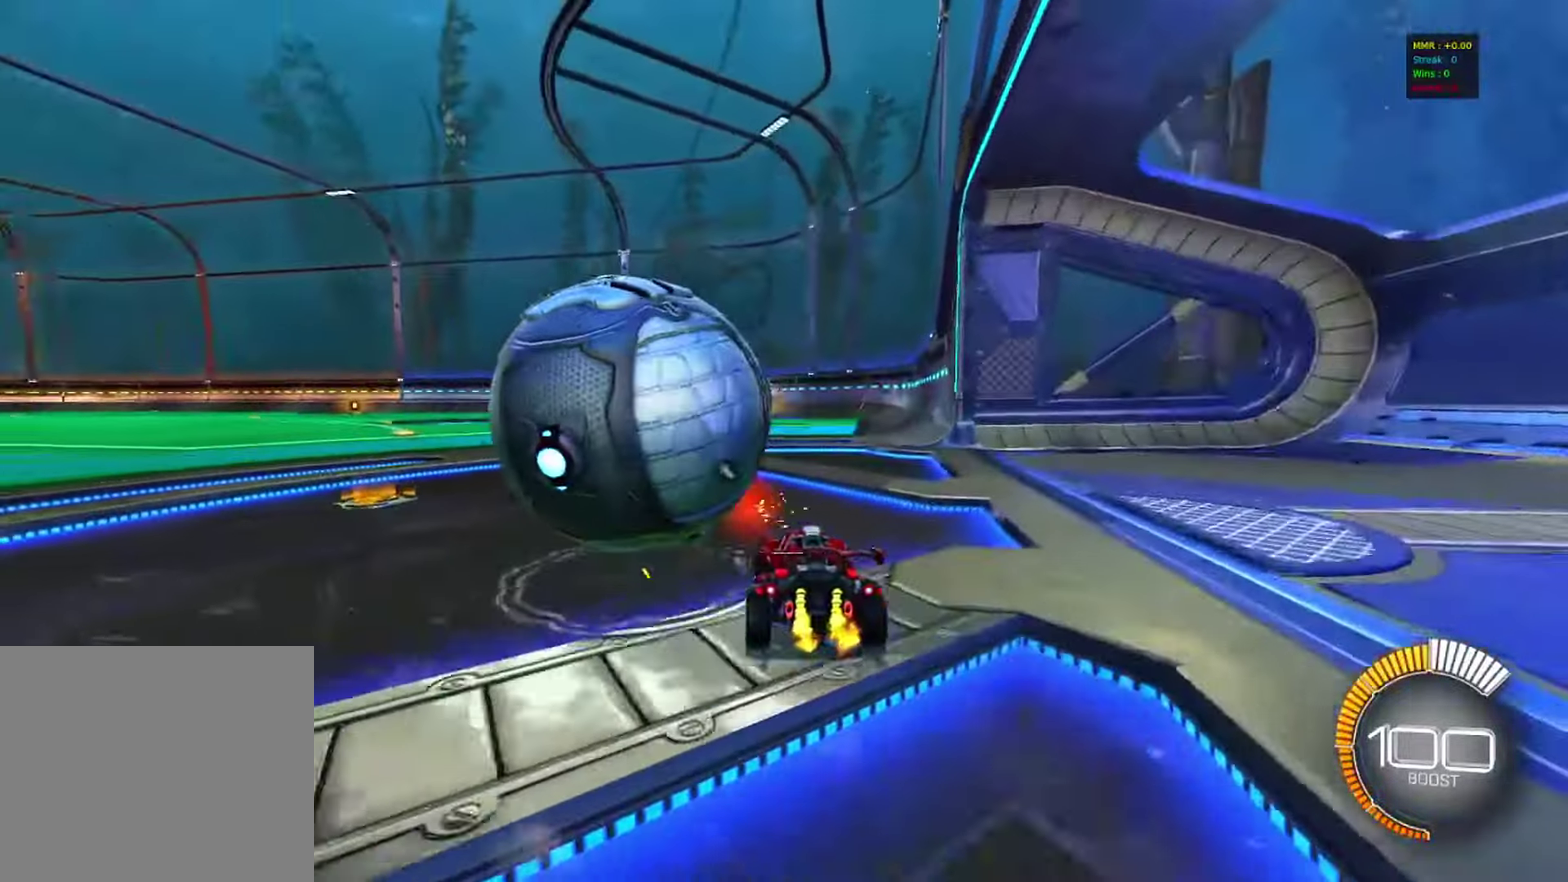
{"dt_ms": 517, "buttons": ["R2"], "left_stick": "right", "right_stick": "center", "events": [[100, "left_stick", "right"], [117, "CIRCLE", "down"], [167, "left_stick", "center"], [217, "left_stick", "left"], [300, "CIRCLE", "up"], [383, "left_stick", "center"], [433, "left_stick", "right"]]}
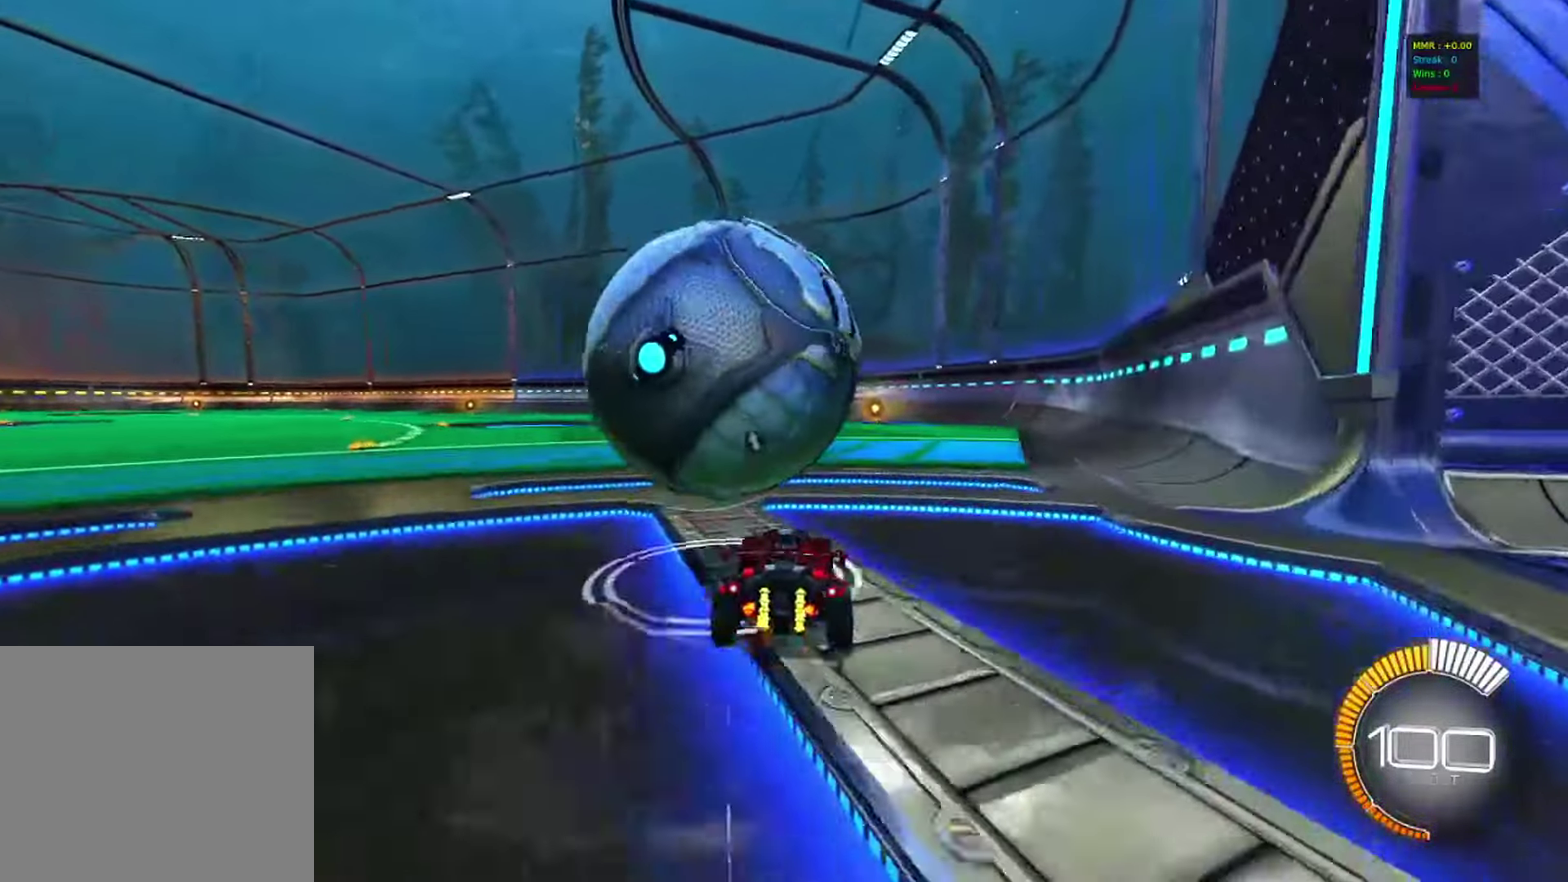
{"dt_ms": 283, "buttons": ["R2"], "left_stick": "center", "right_stick": "center", "events": [[33, "CIRCLE", "down"], [50, "left_stick", "center"], [183, "CIRCLE", "up"]]}
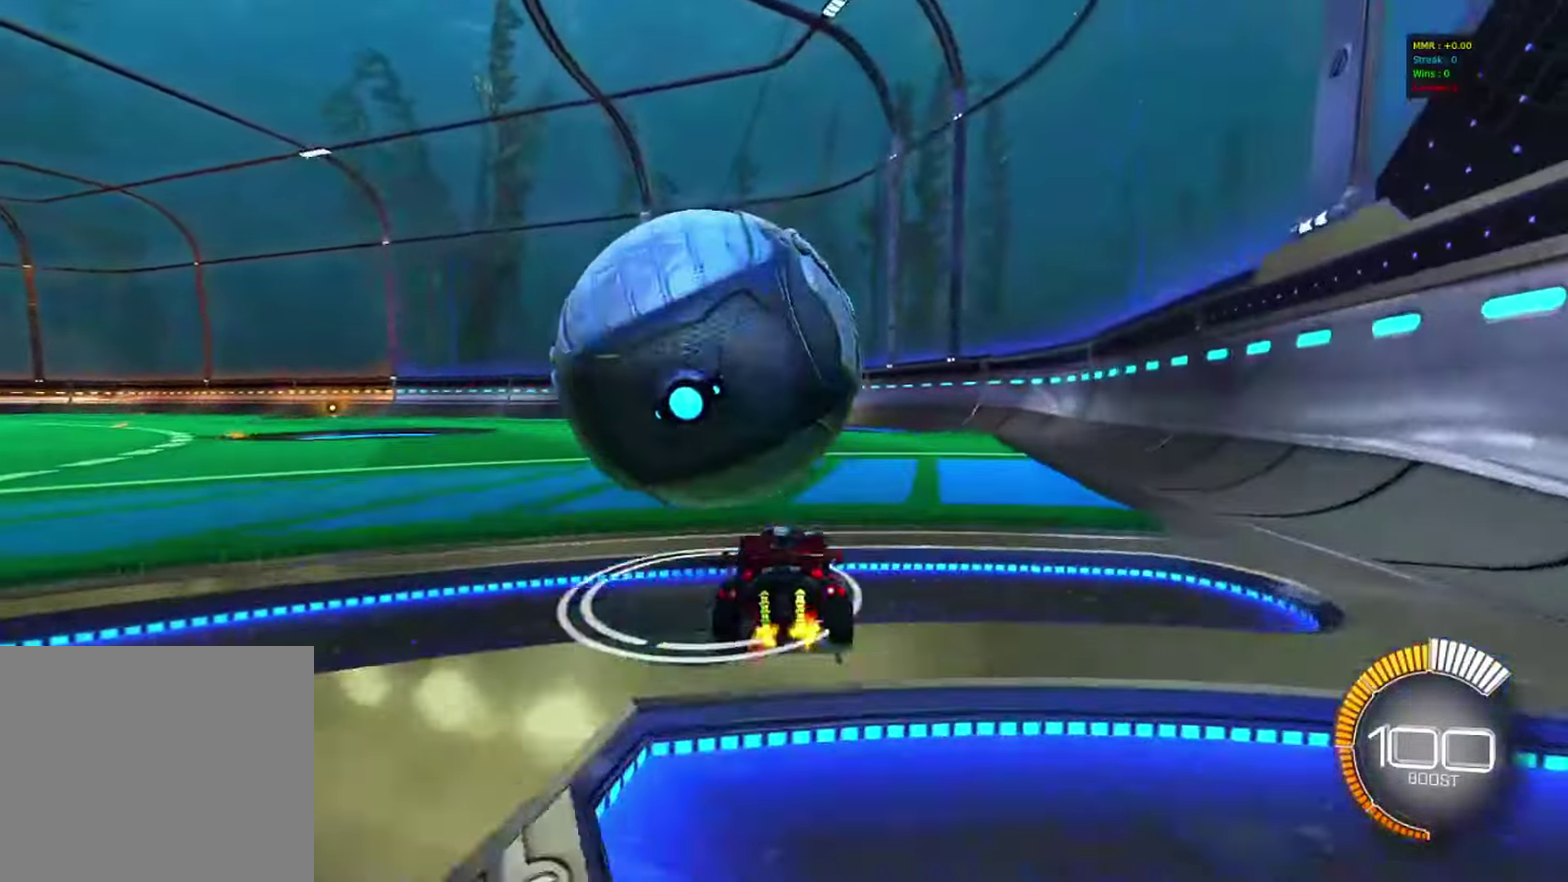
{"dt_ms": 717, "buttons": ["R2"], "left_stick": "center", "right_stick": "center", "events": [[200, "R2", "up"], [233, "left_stick", "left"], [367, "left_stick", "center"], [433, "R2", "down"], [533, "left_stick", "left"], [683, "left_stick", "center"]]}
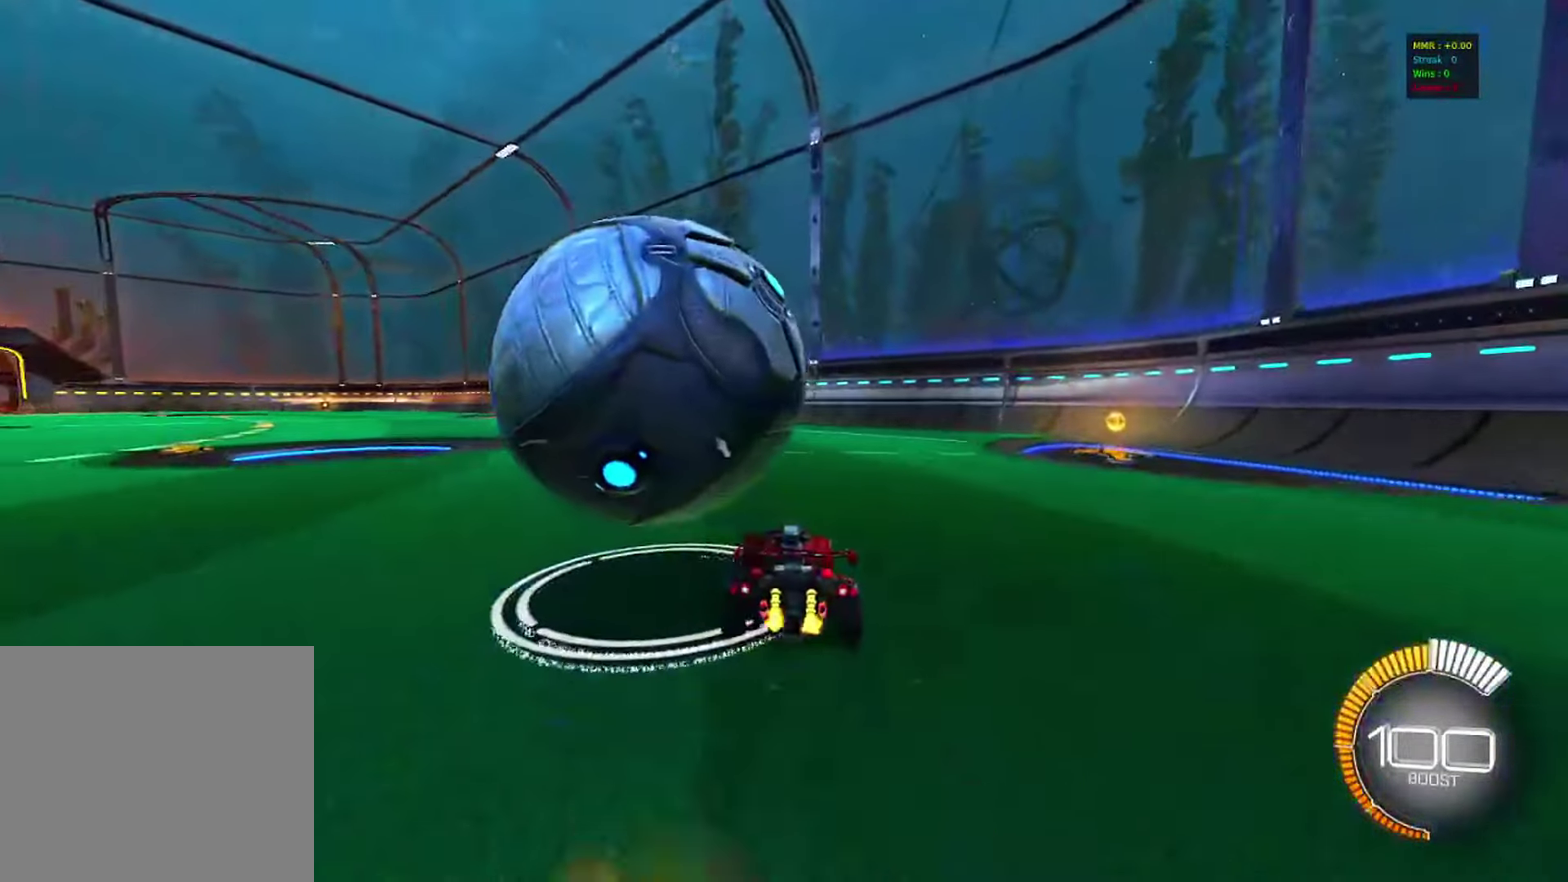
{"dt_ms": 583, "buttons": ["R2"], "left_stick": "left", "right_stick": "center", "events": [[416, "CIRCLE", "down"], [550, "left_stick", "left"], [566, "CIRCLE", "up"]]}
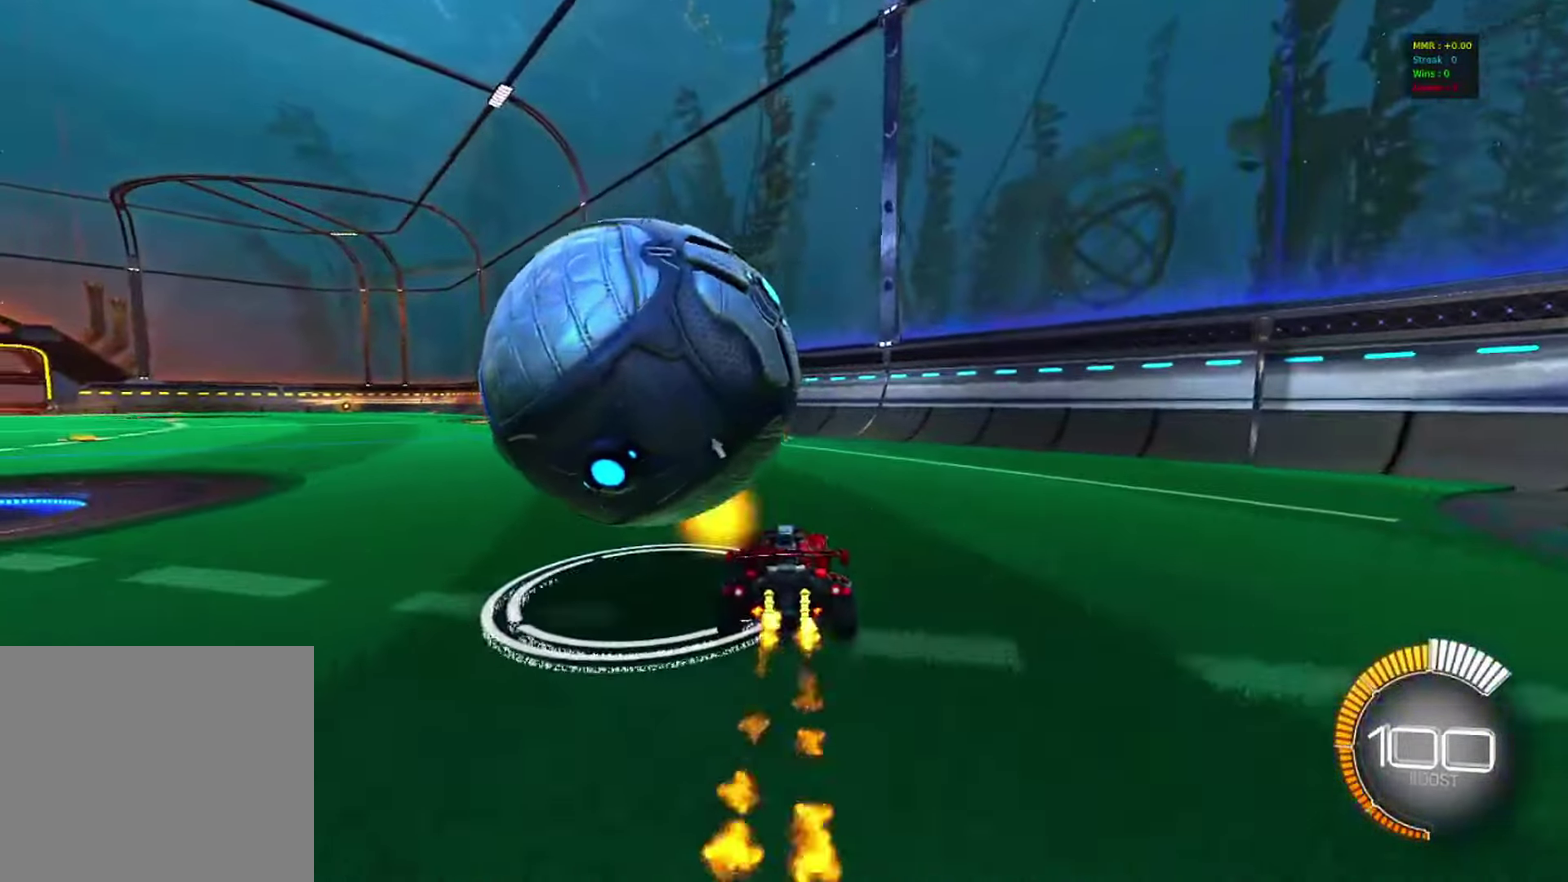
{"dt_ms": 417, "buttons": ["R2"], "left_stick": "left", "right_stick": "center", "events": [[117, "left_stick", "center"], [317, "left_stick", "left"]]}
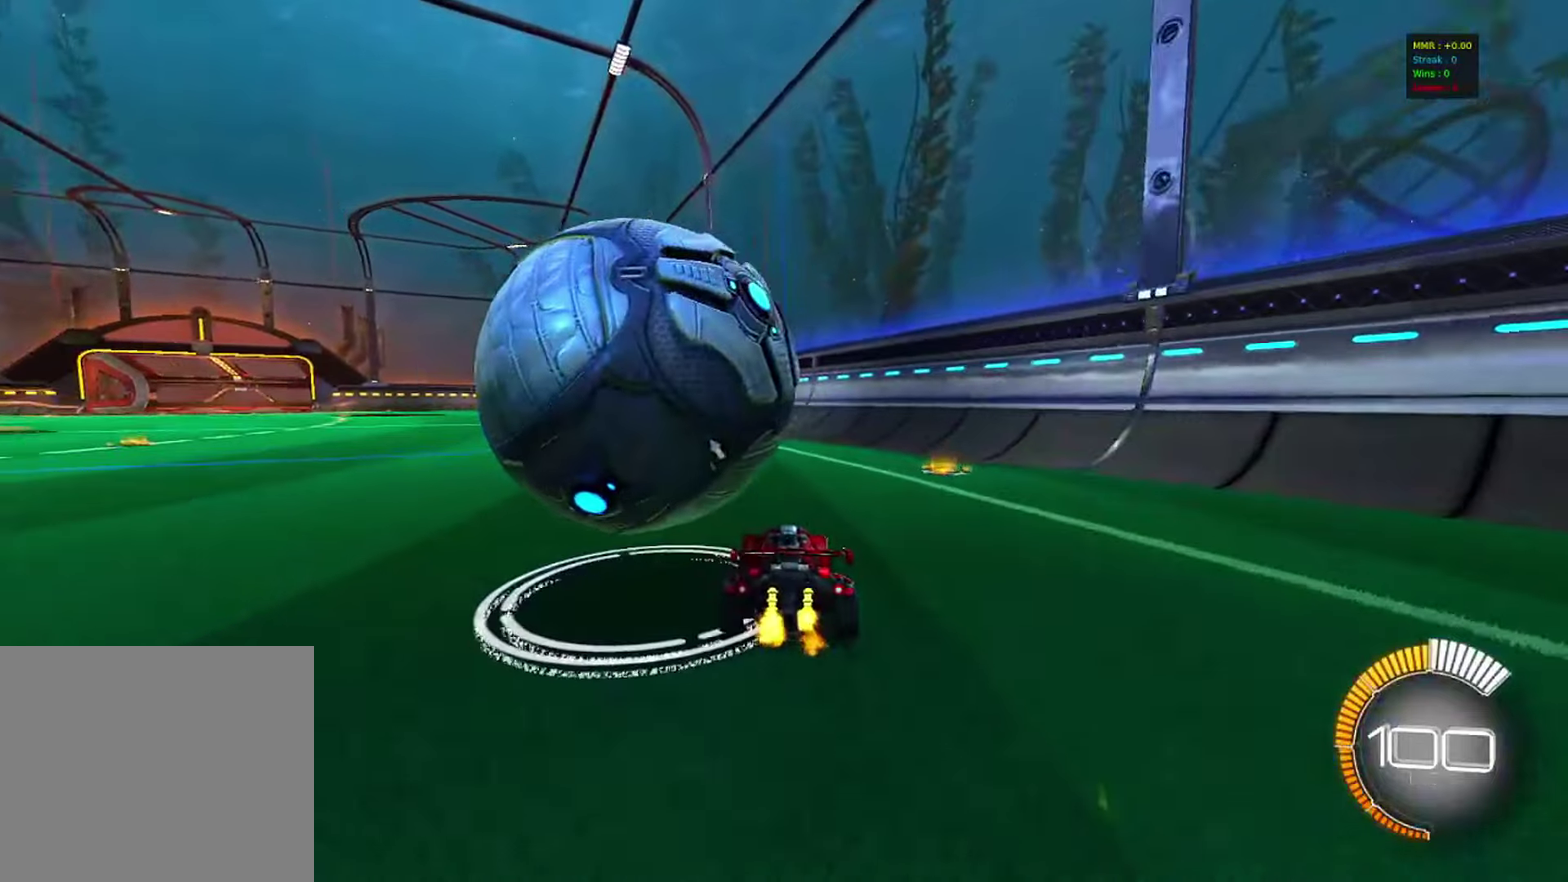
{"dt_ms": 683, "buttons": ["R2"], "left_stick": "center", "right_stick": "center", "events": [[33, "left_stick", "center"], [133, "R2", "up"], [350, "R2", "down"], [350, "left_stick", "left"], [500, "left_stick", "center"]]}
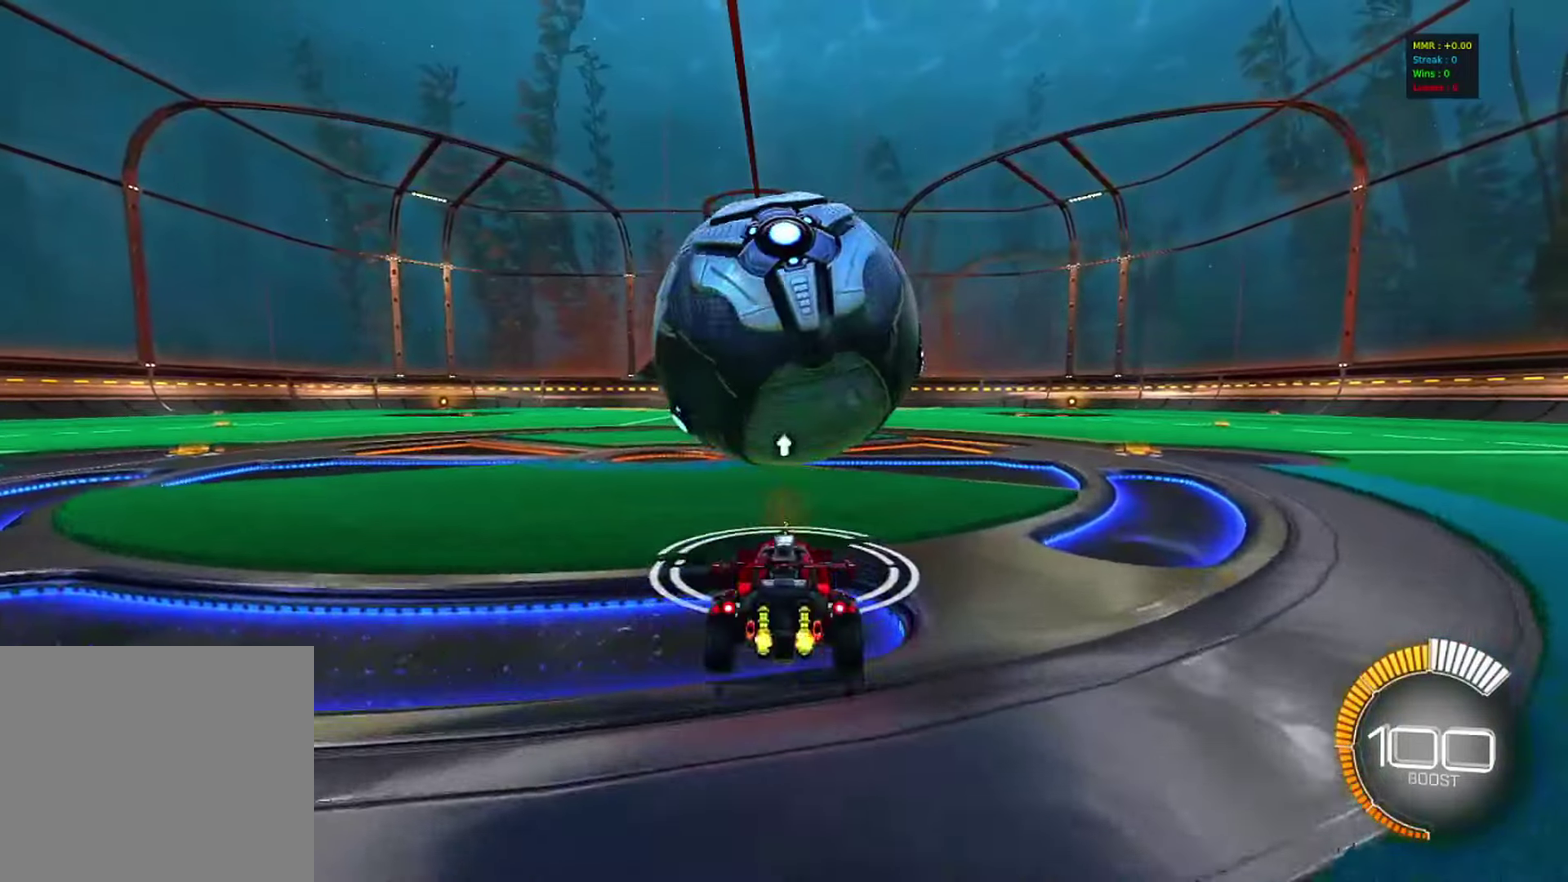
{"dt_ms": 317, "buttons": ["CIRCLE", "R2"], "left_stick": "center", "right_stick": "center", "events": [[100, "CIRCLE", "down"]]}
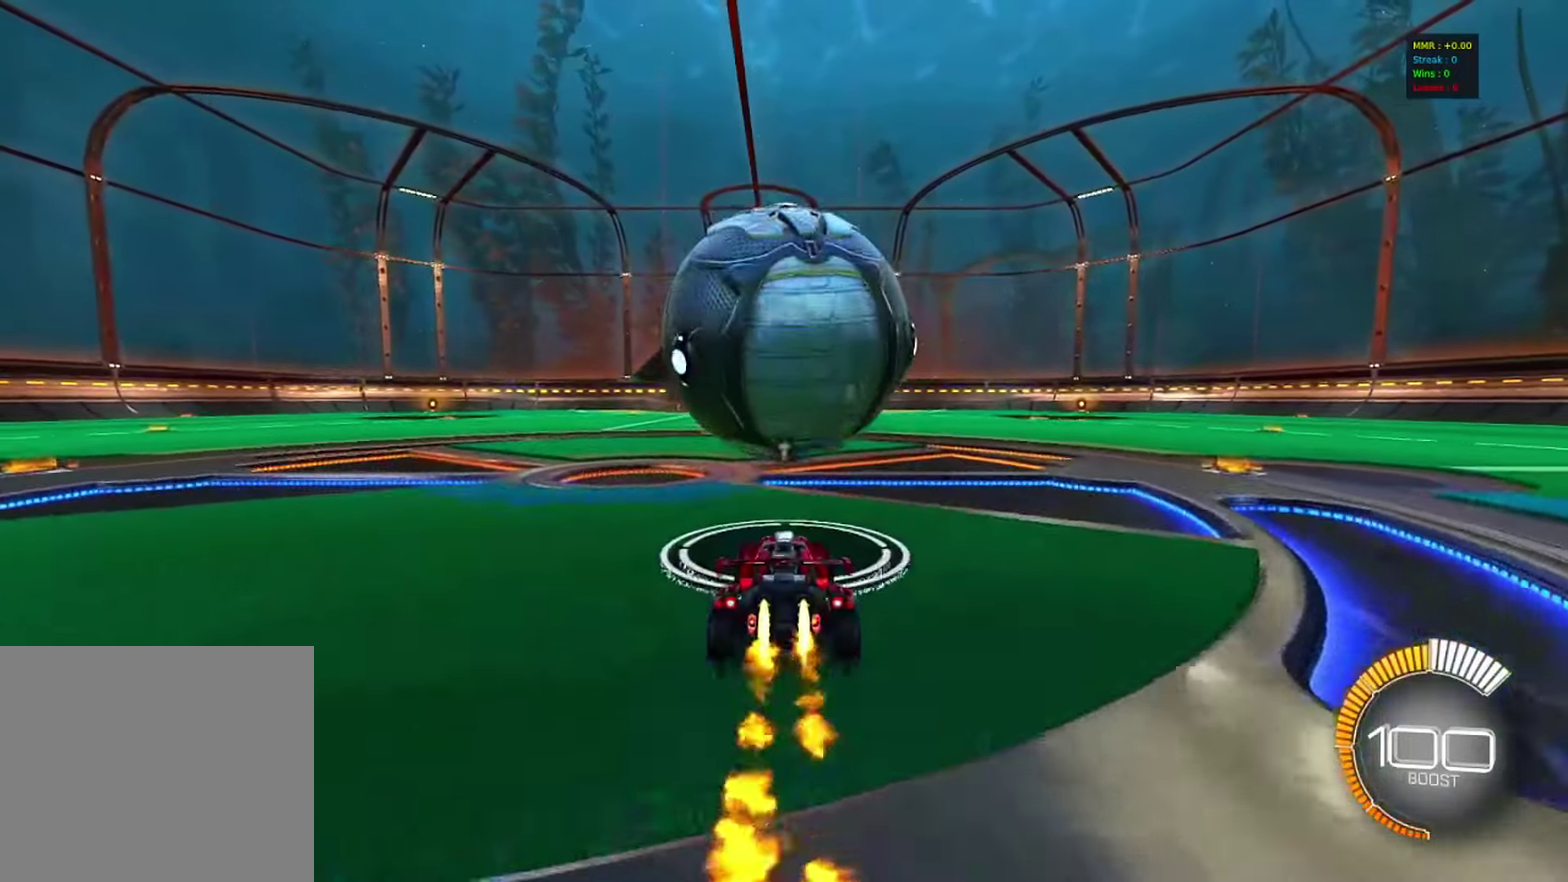
{"dt_ms": 583, "buttons": [], "left_stick": "center", "right_stick": "center", "events": [[200, "CIRCLE", "up"], [283, "R2", "up"], [333, "START", "down"], [466, "START", "up"]]}
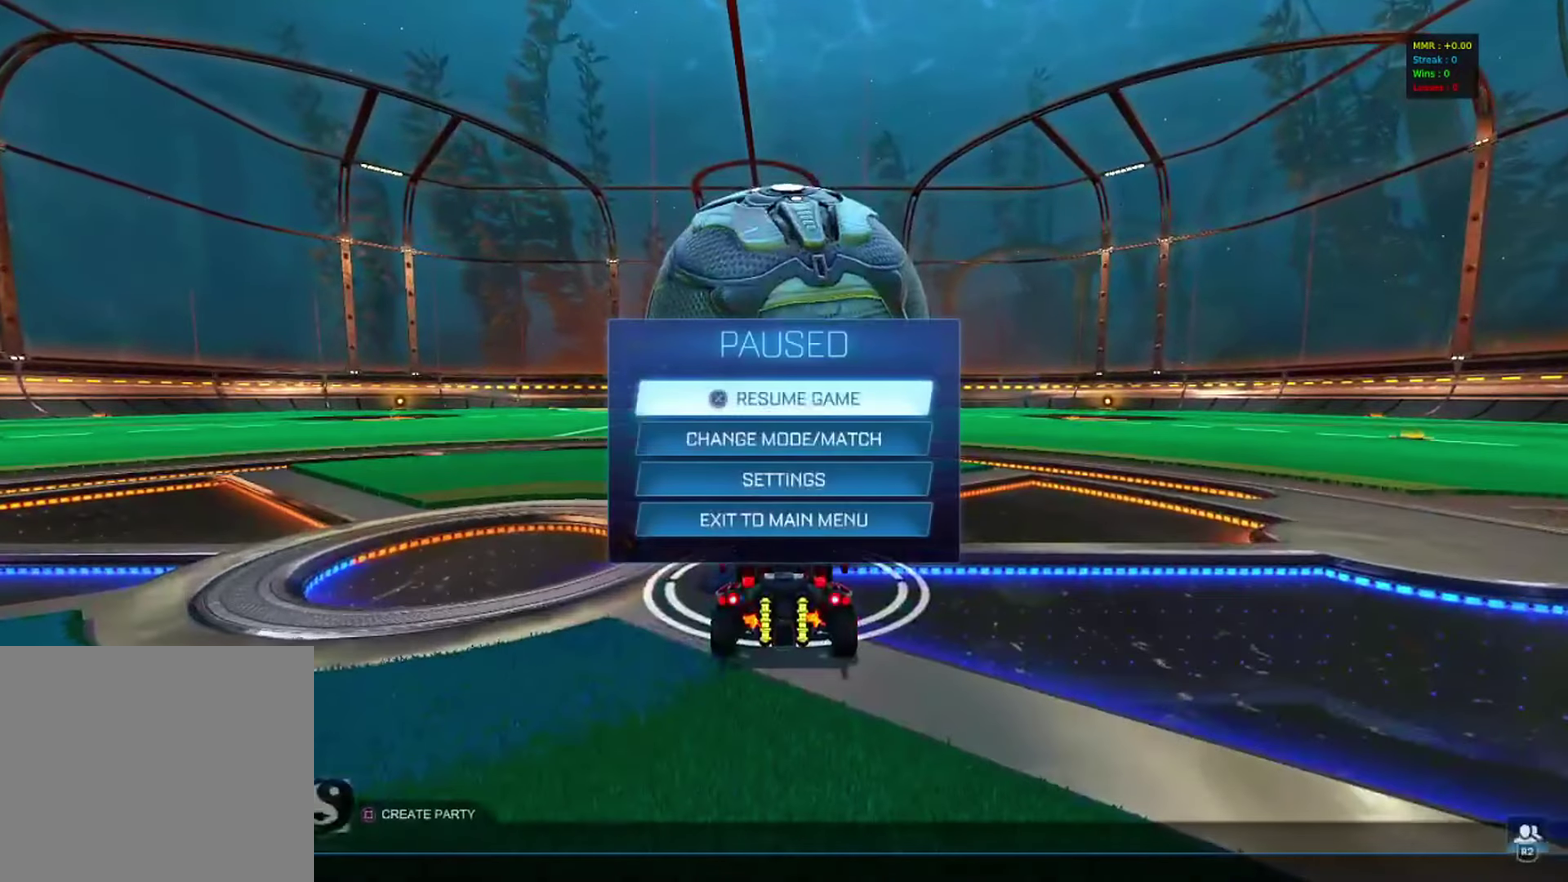
{"dt_ms": 417, "buttons": ["DPAD_DOWN"], "left_stick": "center", "right_stick": "center", "events": [[217, "DPAD_DOWN", "down"], [283, "DPAD_DOWN", "up"], [350, "DPAD_DOWN", "down"]]}
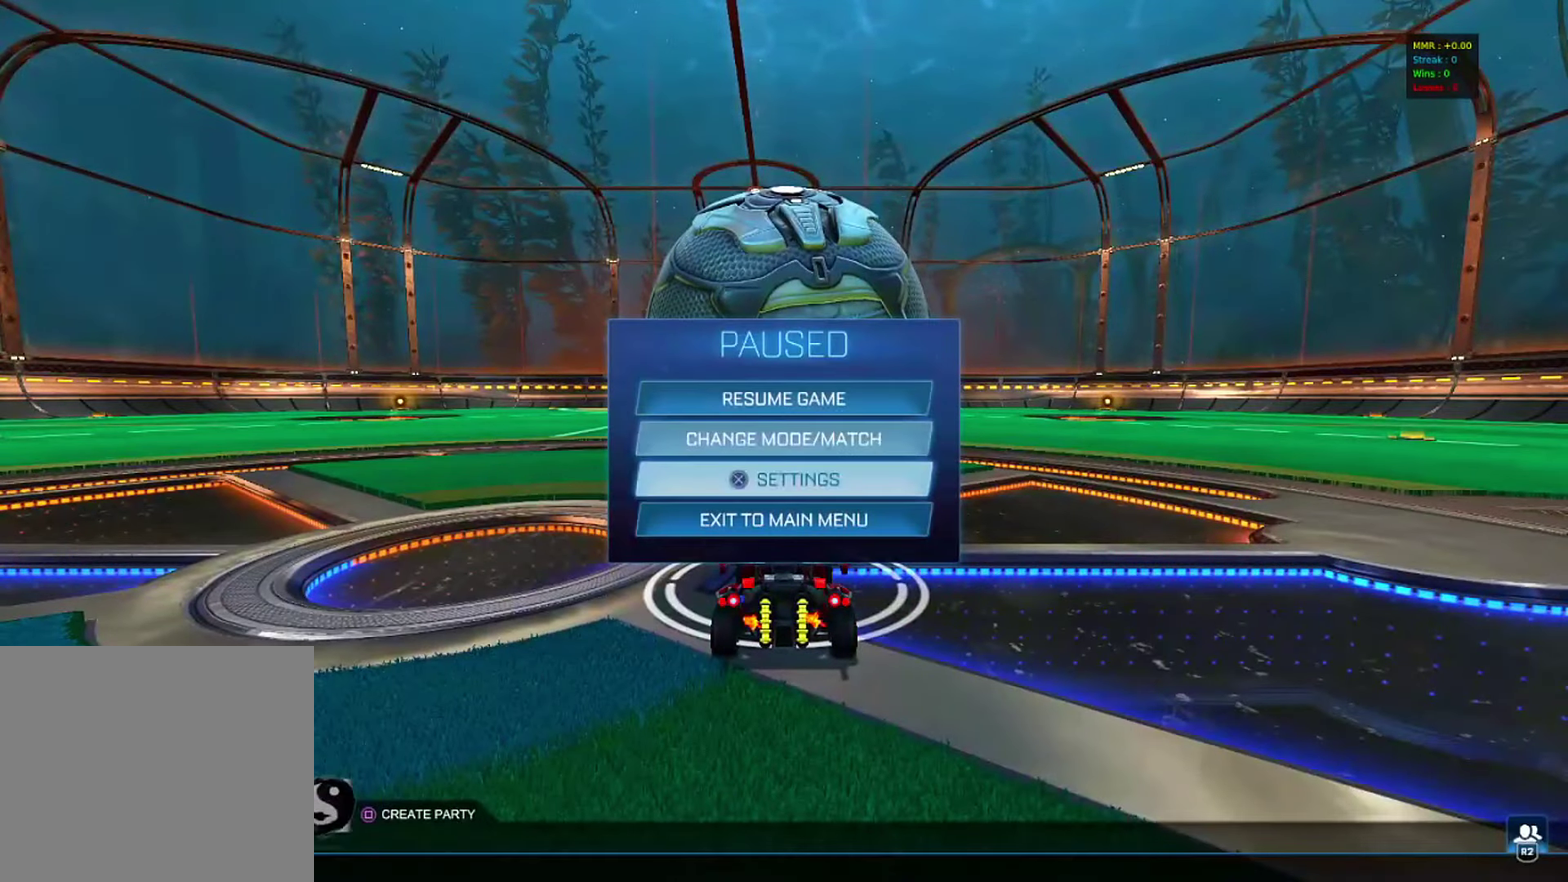
{"dt_ms": 583, "buttons": [], "left_stick": "center", "right_stick": "center", "events": [[33, "CROSS", "down"], [33, "DPAD_DOWN", "up"], [116, "CROSS", "up"], [466, "R1", "down"], [516, "R1", "up"]]}
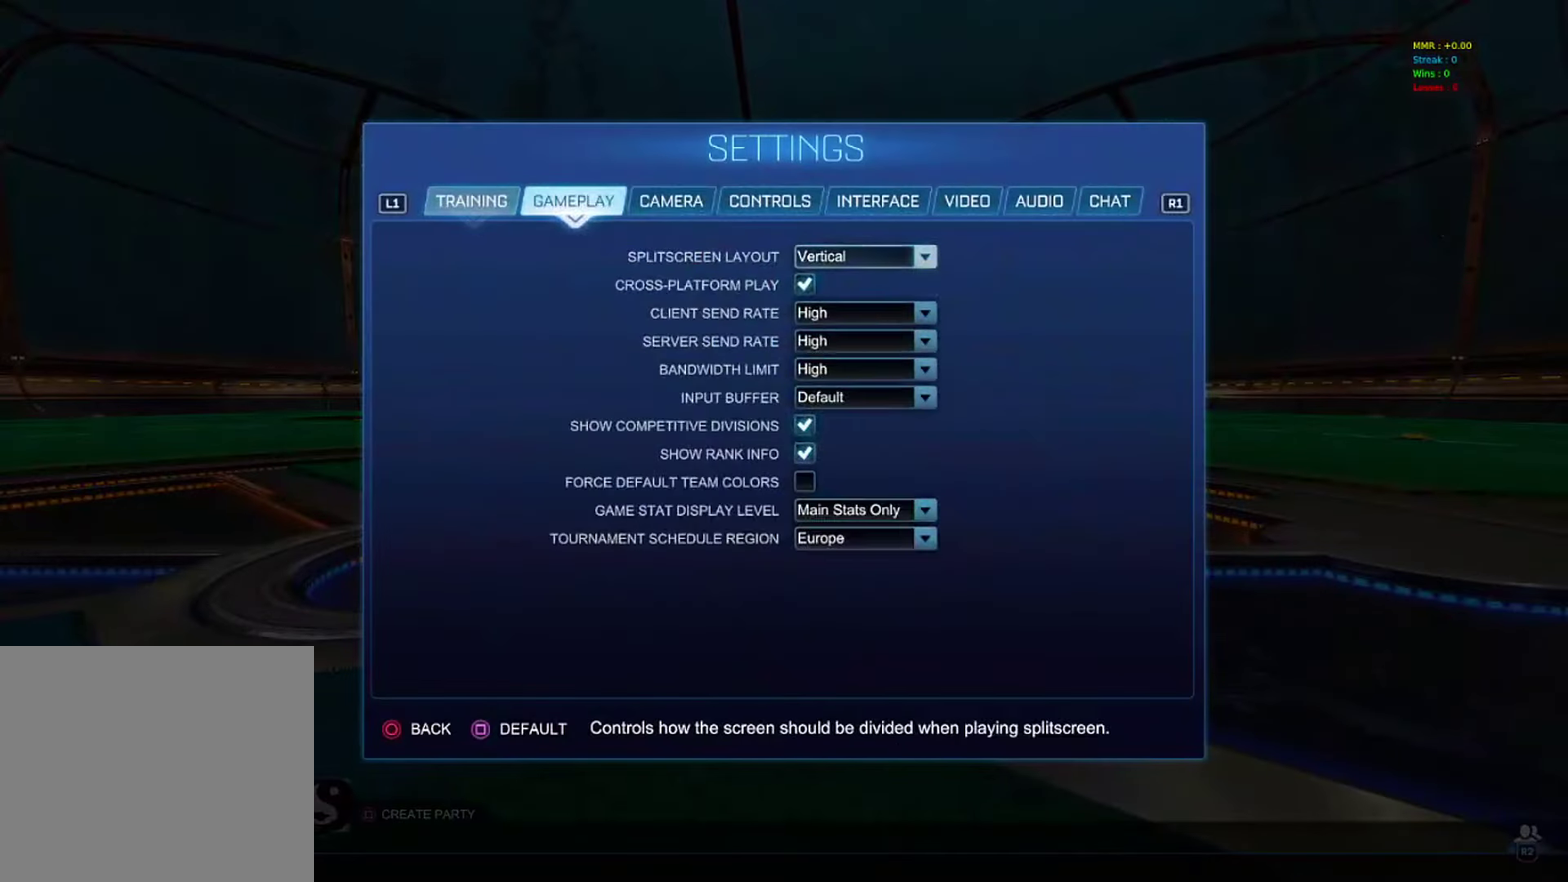
{"dt_ms": 417, "buttons": [], "left_stick": "center", "right_stick": "center", "events": [[17, "R1", "down"], [117, "R1", "up"], [167, "R1", "down"], [250, "R1", "up"]]}
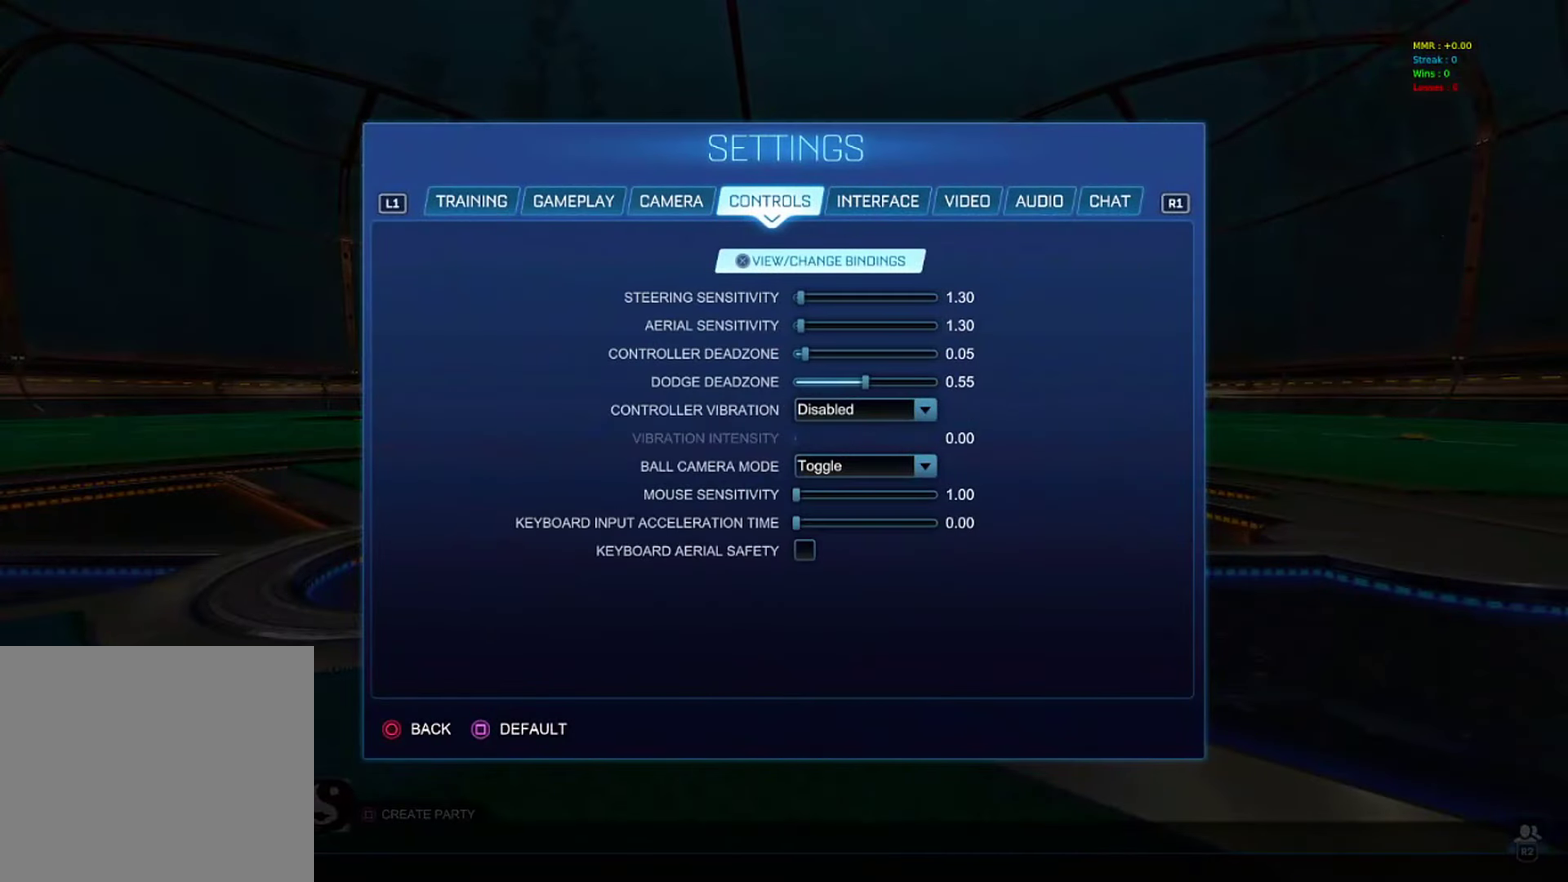
{"dt_ms": 500, "buttons": [], "left_stick": "center", "right_stick": "center", "events": [[333, "CROSS", "down"], [433, "CROSS", "up"]]}
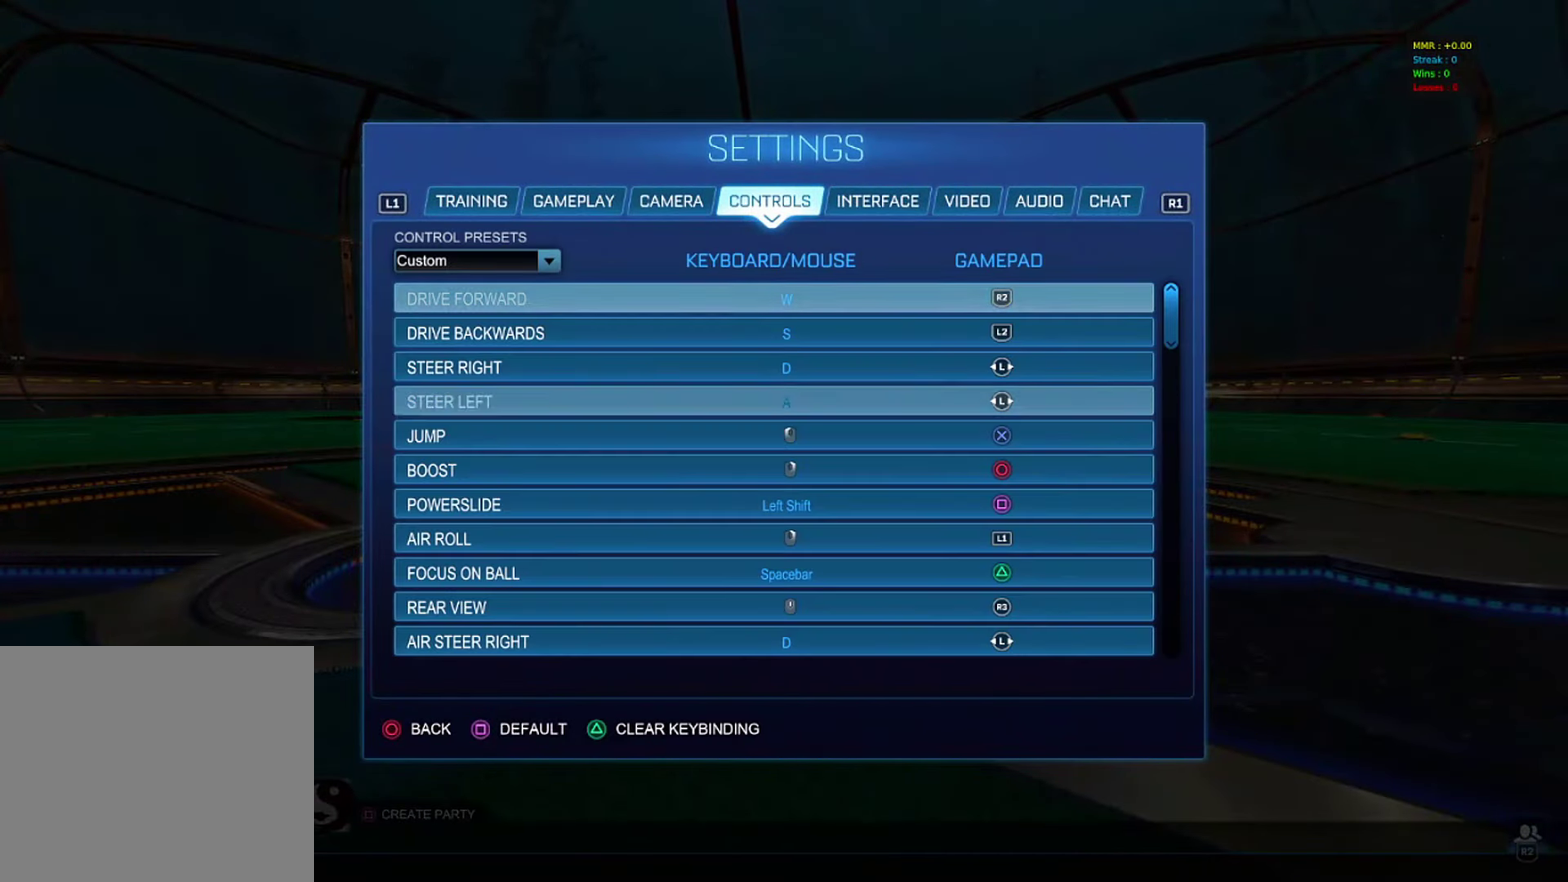
{"dt_ms": 500, "buttons": [], "left_stick": "center", "right_stick": "center", "events": [[383, "DPAD_DOWN", "down"], [450, "DPAD_DOWN", "up"]]}
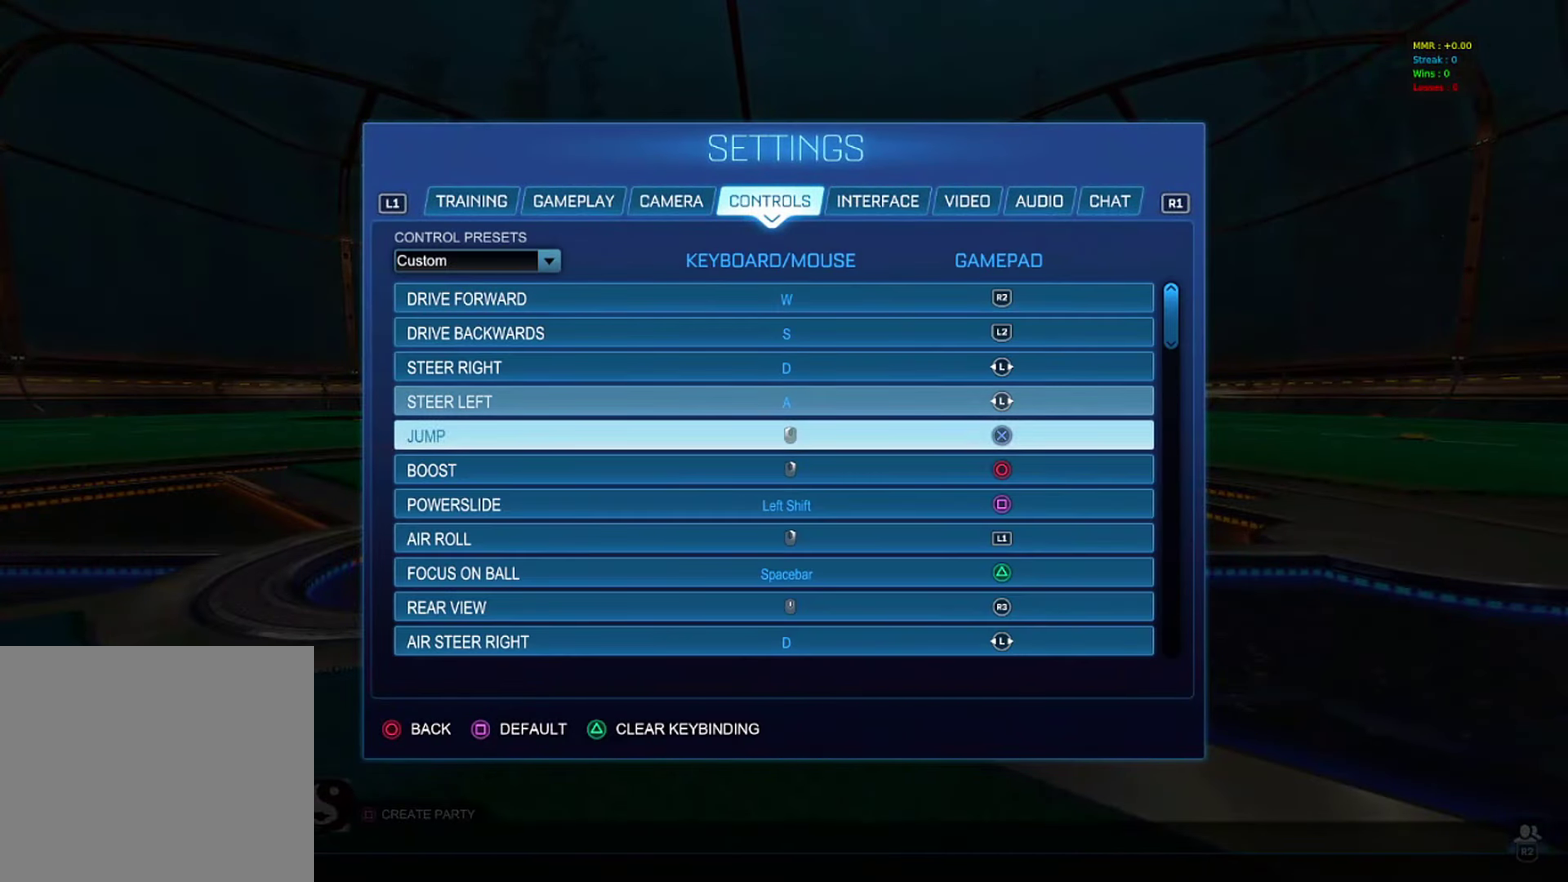
{"dt_ms": 283, "buttons": ["CROSS"], "left_stick": "center", "right_stick": "center", "events": [[66, "DPAD_DOWN", "down"], [150, "DPAD_DOWN", "up"], [283, "CROSS", "down"]]}
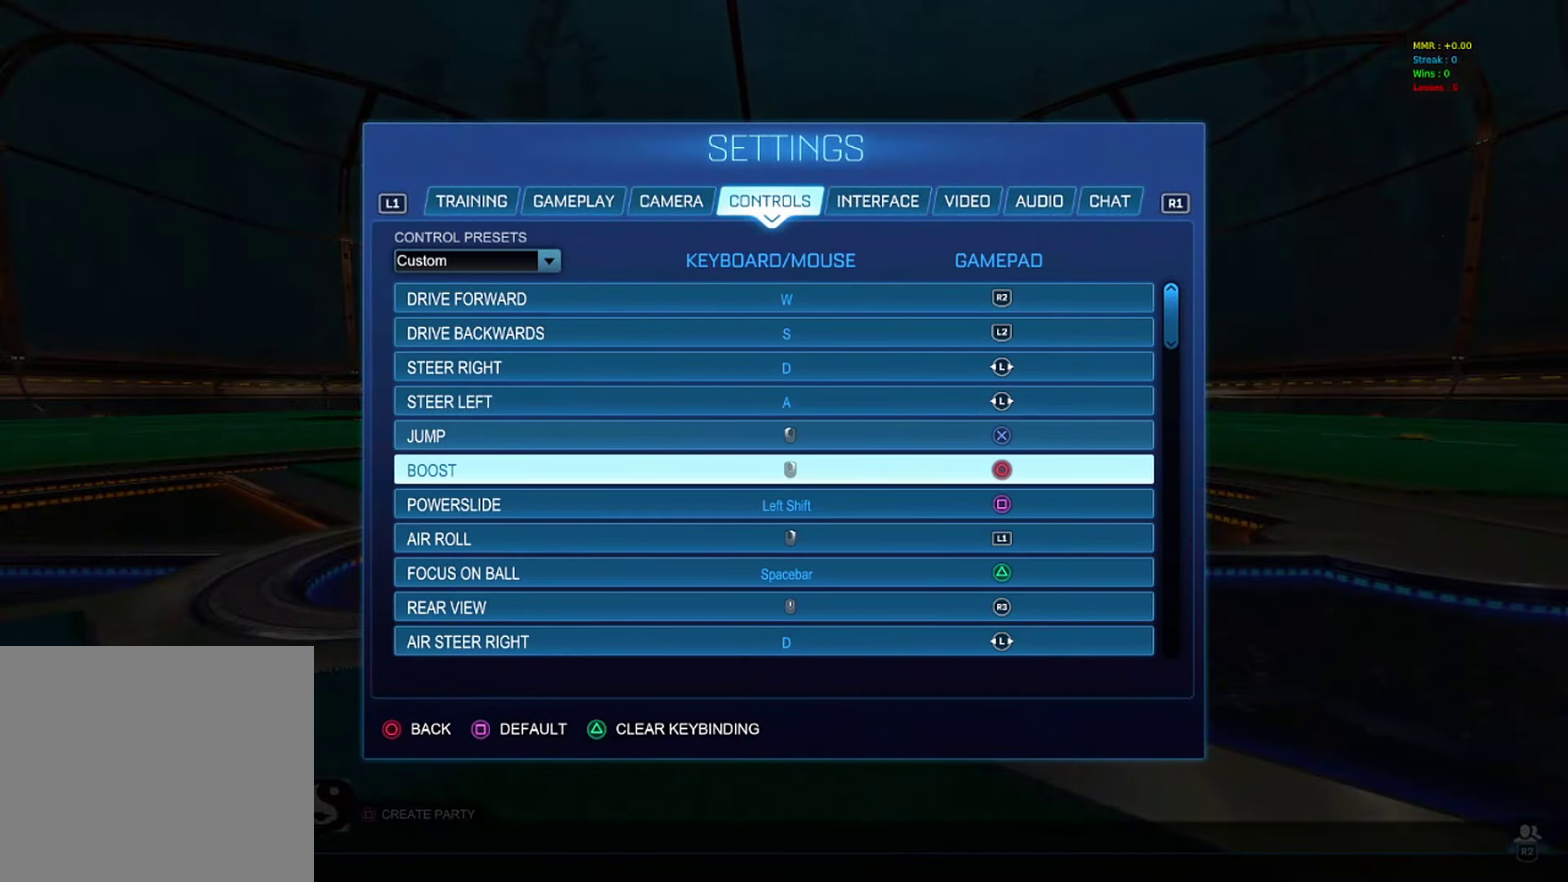
{"dt_ms": 717, "buttons": [], "left_stick": "center", "right_stick": "center", "events": [[100, "CROSS", "up"], [383, "R1", "down"], [500, "R1", "up"]]}
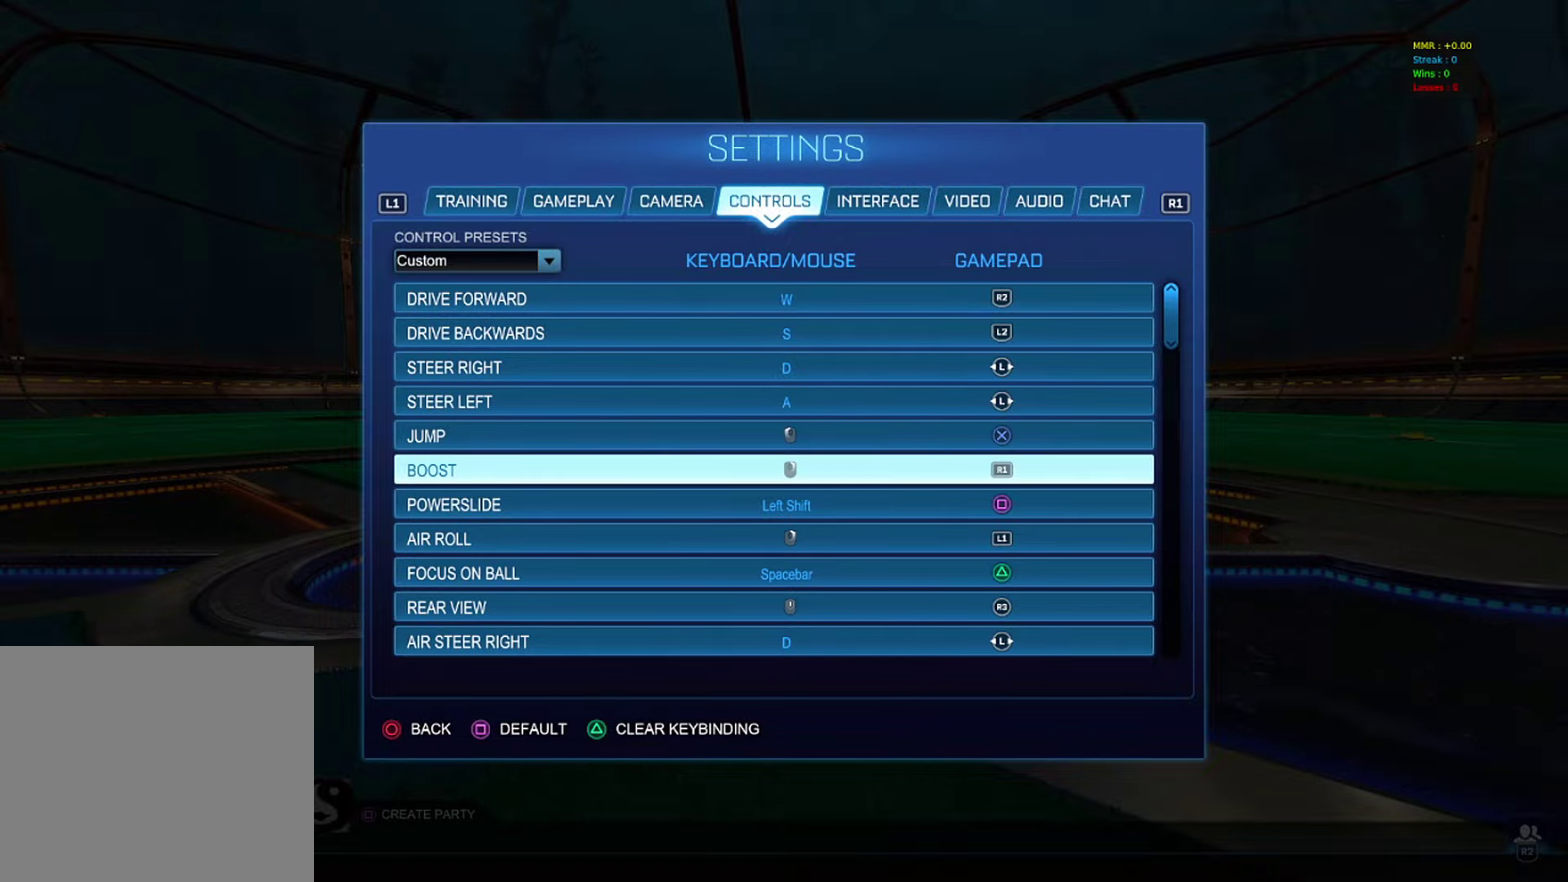
{"dt_ms": 683, "buttons": ["CIRCLE"], "left_stick": "center", "right_stick": "center", "events": [[183, "CIRCLE", "down"], [250, "CIRCLE", "up"], [333, "CIRCLE", "down"], [416, "CIRCLE", "up"], [466, "CIRCLE", "down"], [550, "CIRCLE", "up"], [633, "CIRCLE", "down"]]}
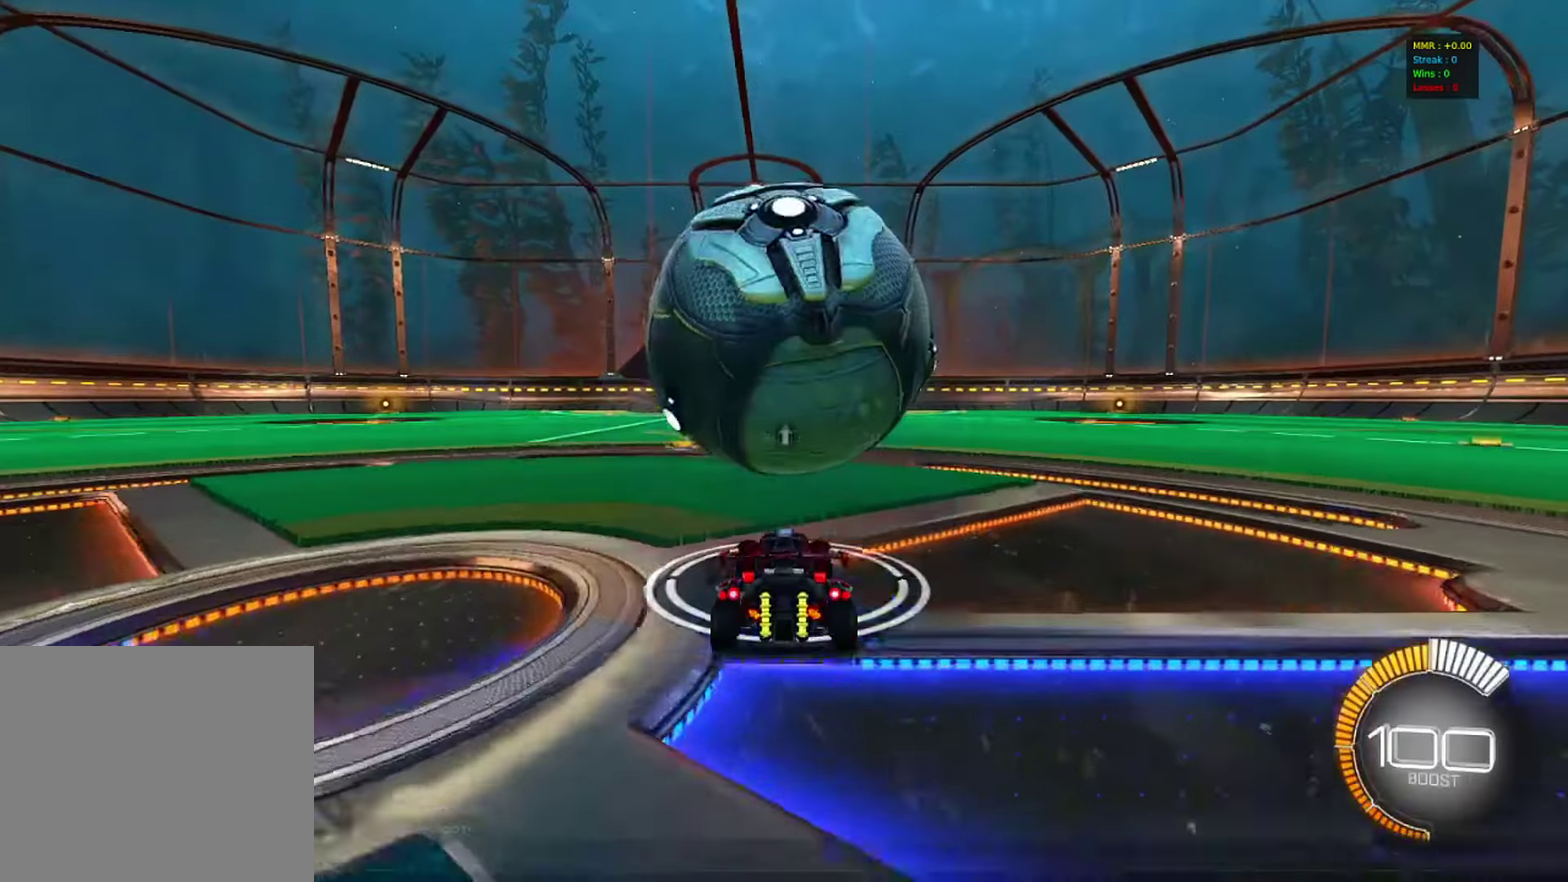
{"dt_ms": 317, "buttons": ["R2"], "left_stick": "center", "right_stick": "center", "events": [[50, "CIRCLE", "up"], [250, "R2", "down"]]}
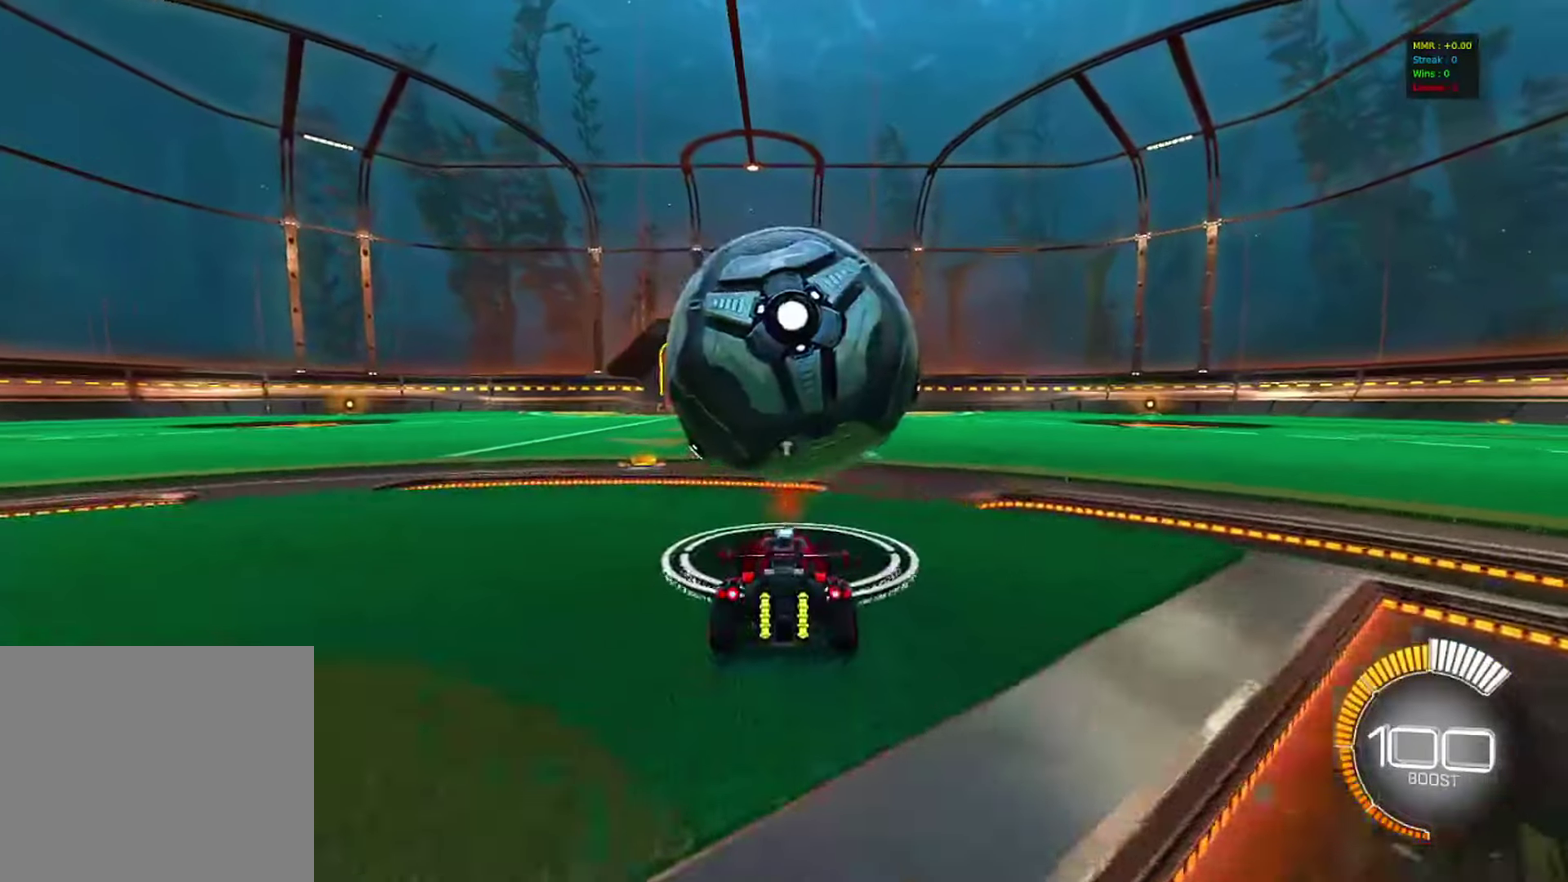
{"dt_ms": 483, "buttons": ["R2"], "left_stick": "center", "right_stick": "center", "events": [[183, "left_stick", "right"], [366, "left_stick", "center"]]}
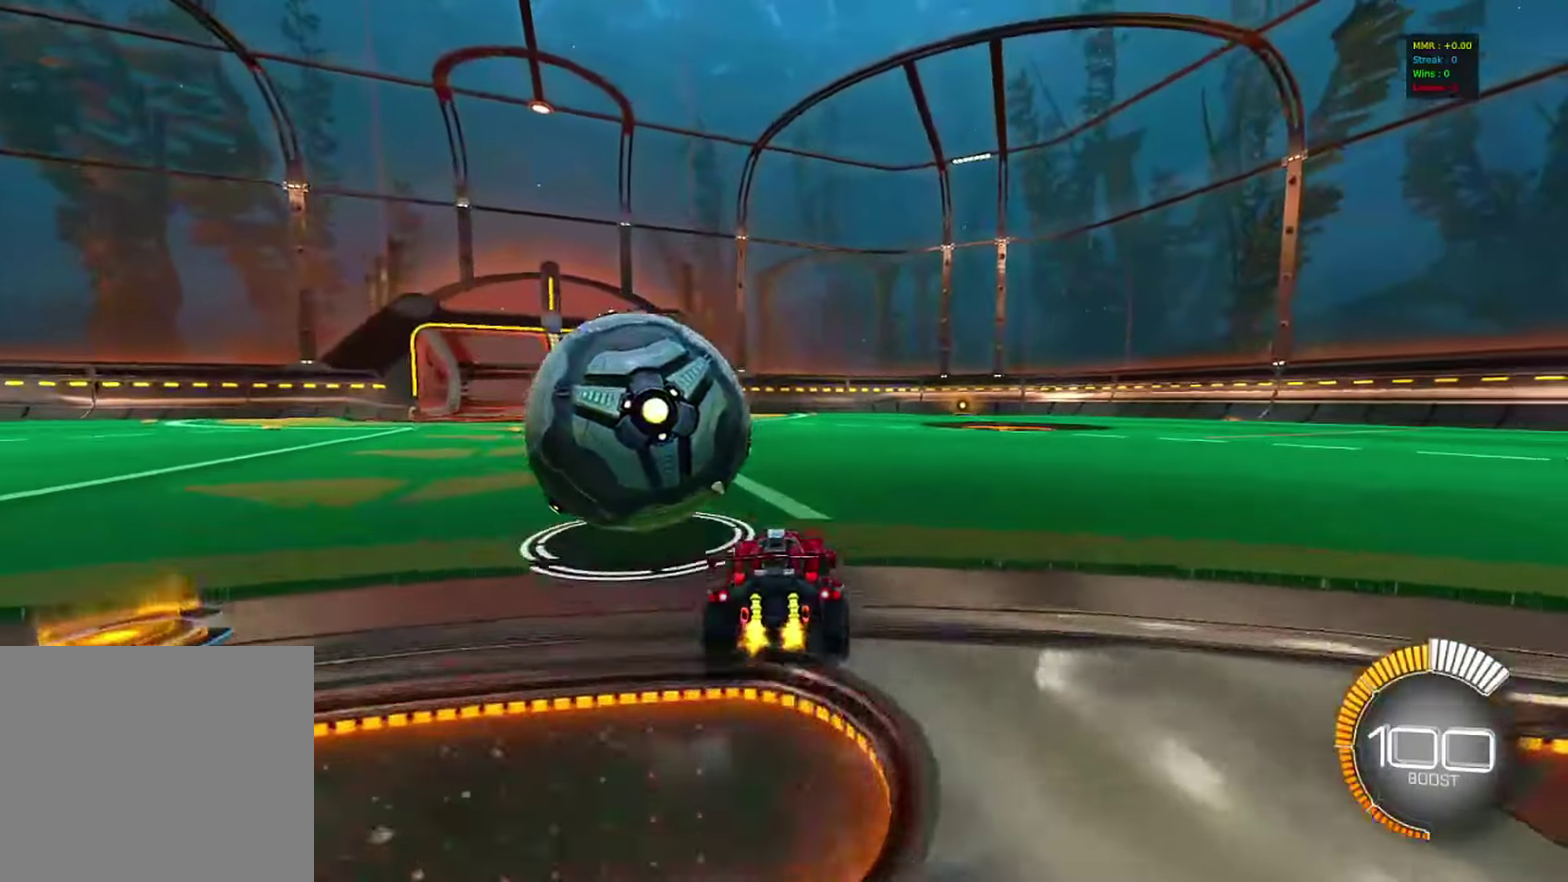
{"dt_ms": 517, "buttons": ["R2"], "left_stick": "center", "right_stick": "center", "events": [[217, "TRIANGLE", "down"], [317, "TRIANGLE", "up"], [367, "left_stick", "left"], [417, "left_stick", "center"]]}
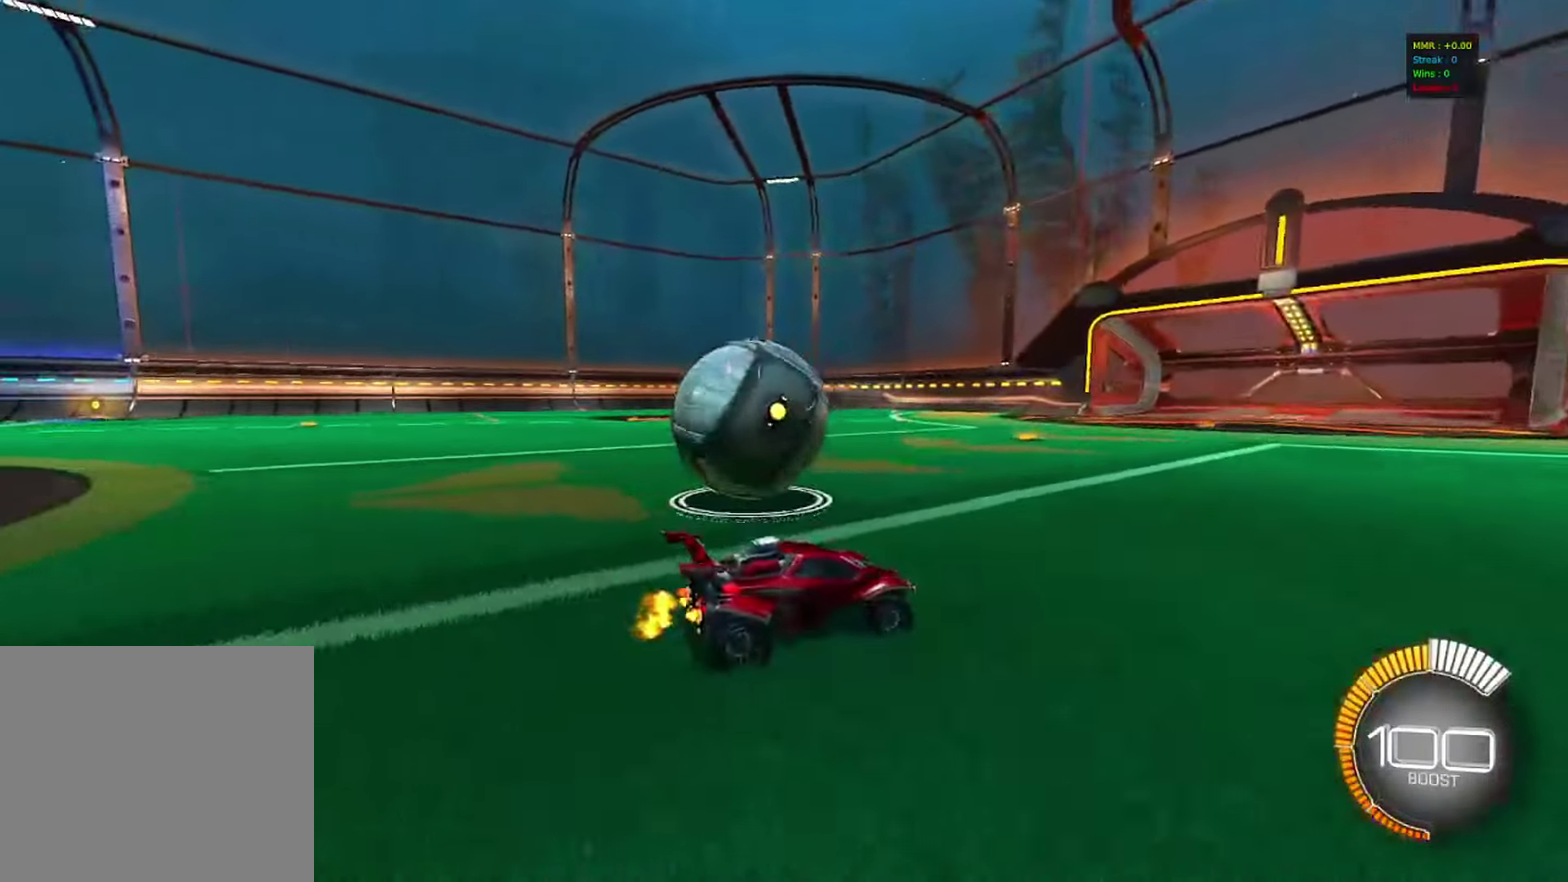
{"dt_ms": 283, "buttons": ["R2"], "left_stick": "center", "right_stick": "center", "events": [[133, "left_stick", "left"], [233, "left_stick", "center"]]}
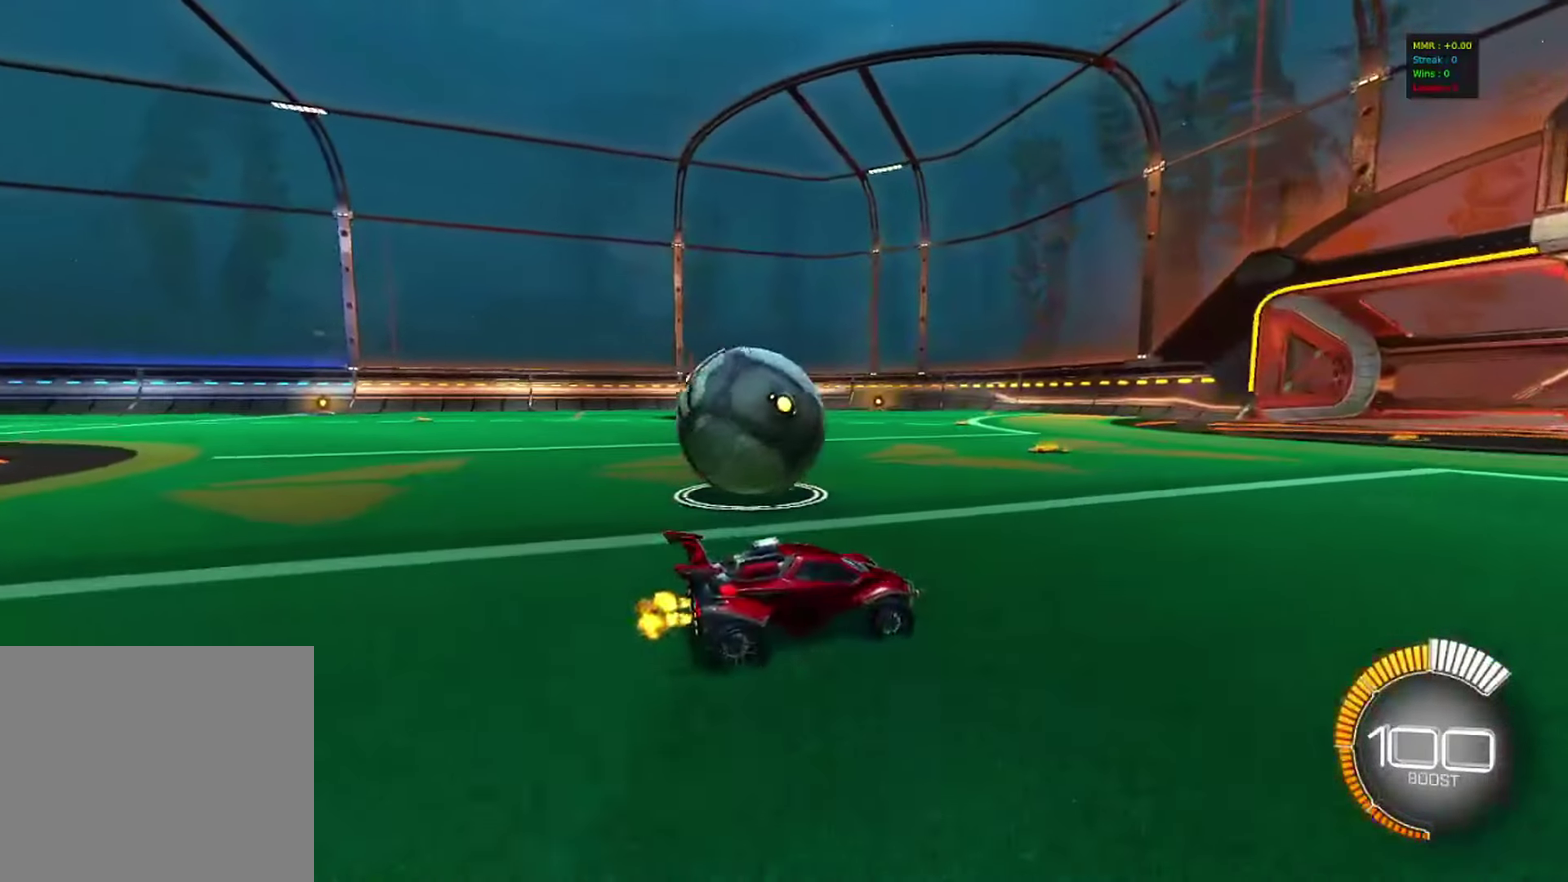
{"dt_ms": 717, "buttons": [], "left_stick": "left", "right_stick": "center", "events": [[250, "left_stick", "left"], [283, "SQUARE", "down"], [433, "SQUARE", "up"], [517, "R2", "up"], [617, "TRIANGLE", "down"], [683, "TRIANGLE", "up"]]}
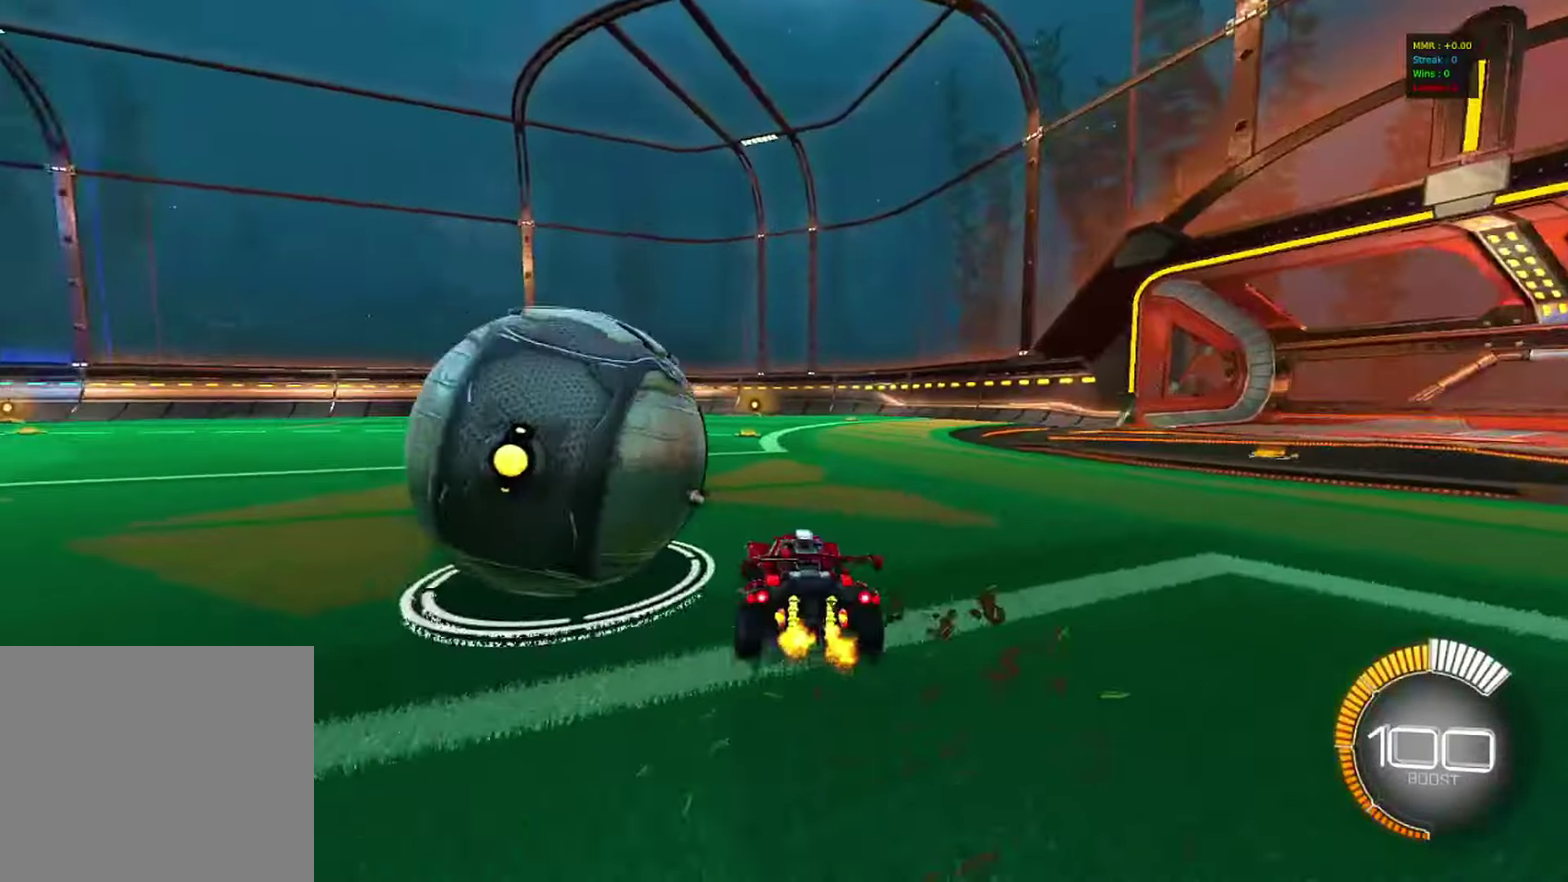
{"dt_ms": 483, "buttons": [], "left_stick": "center", "right_stick": "center", "events": [[216, "left_stick", "center"], [366, "left_stick", "right"], [450, "left_stick", "center"]]}